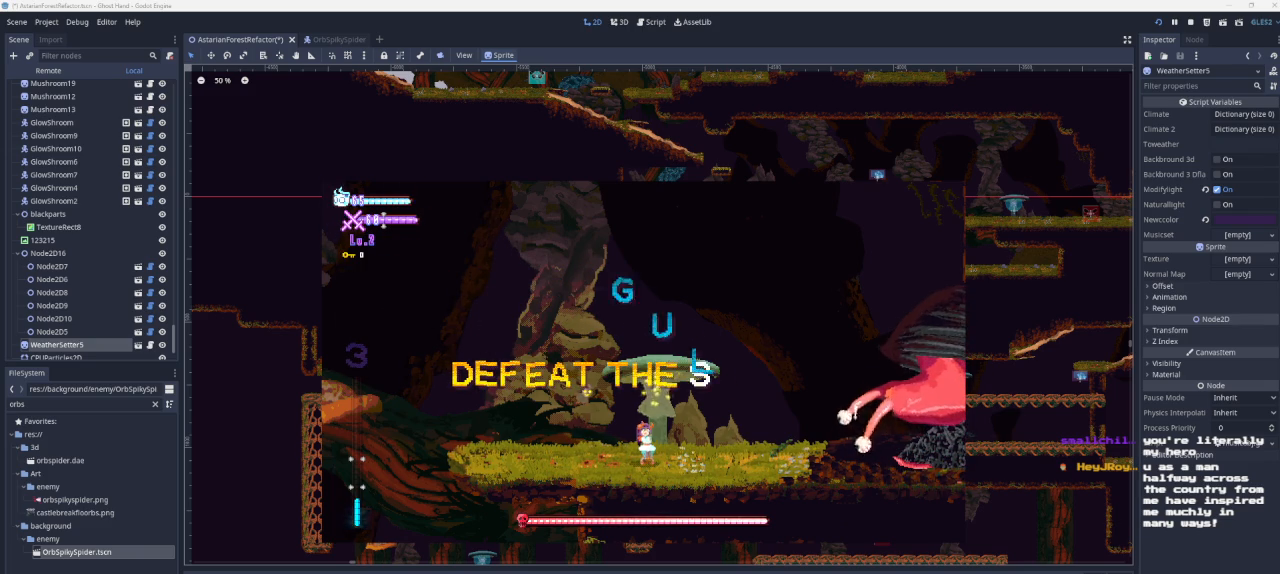
Gameplay with a controller (PlayStation layout); each line is a JSON object with the inputs held at the frame after it. "events" lists button and stick changes between this image and that frame as [ms after this image, input, new state], when the widget could be followed in between.
{"buttons": [], "left_stick": "right", "right_stick": "center", "events": [[233, "left_stick", "right"]]}
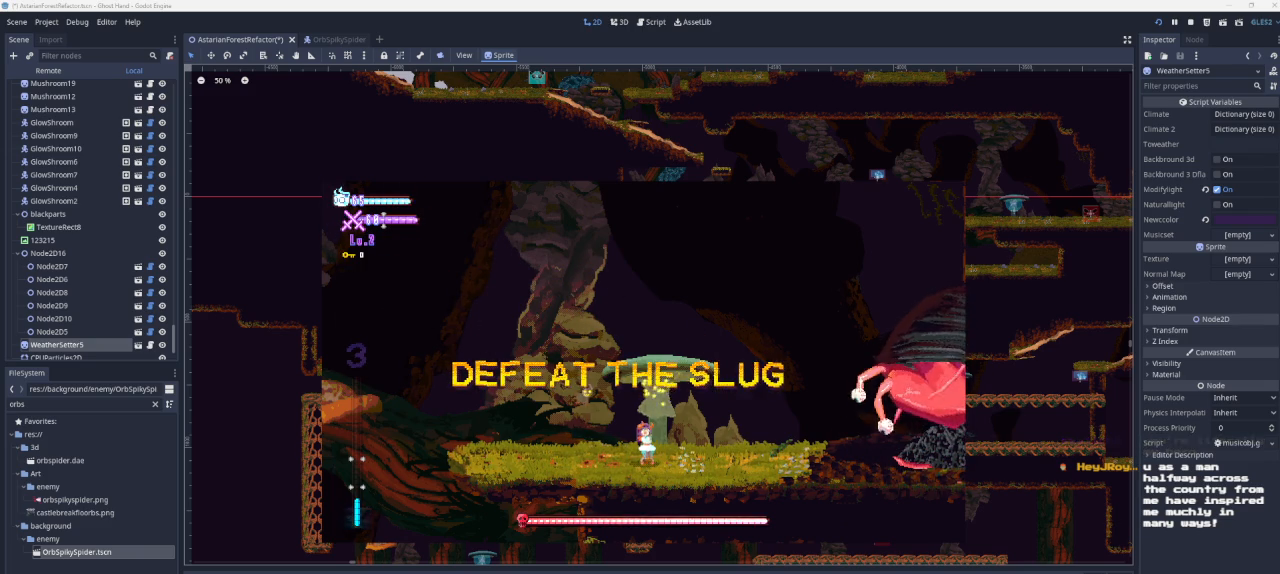
{"buttons": [], "left_stick": "right", "right_stick": "center", "events": []}
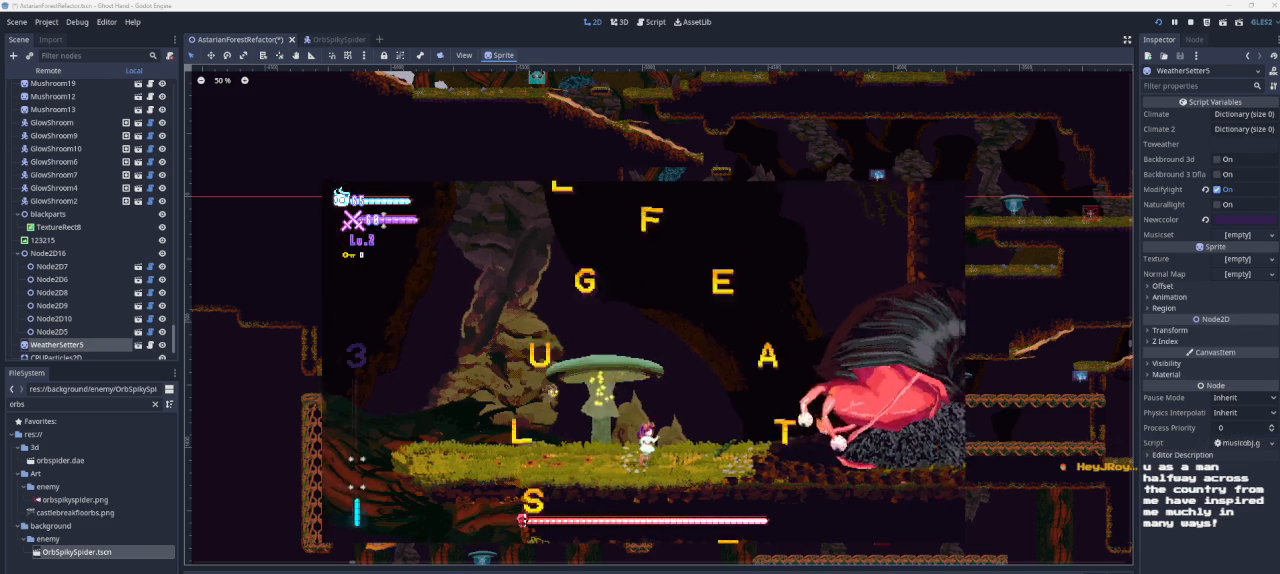
{"buttons": [], "left_stick": "right", "right_stick": "center", "events": []}
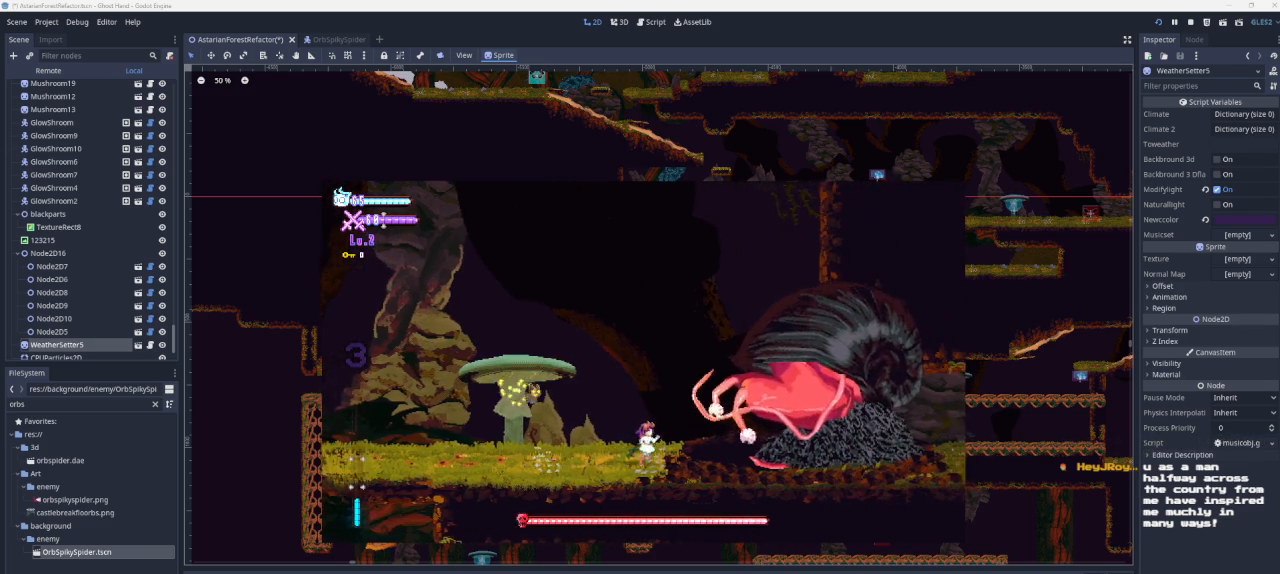
{"buttons": [], "left_stick": "right", "right_stick": "center", "events": [[100, "CROSS", "down"], [133, "SQUARE", "down"], [367, "CROSS", "up"], [433, "SQUARE", "up"]]}
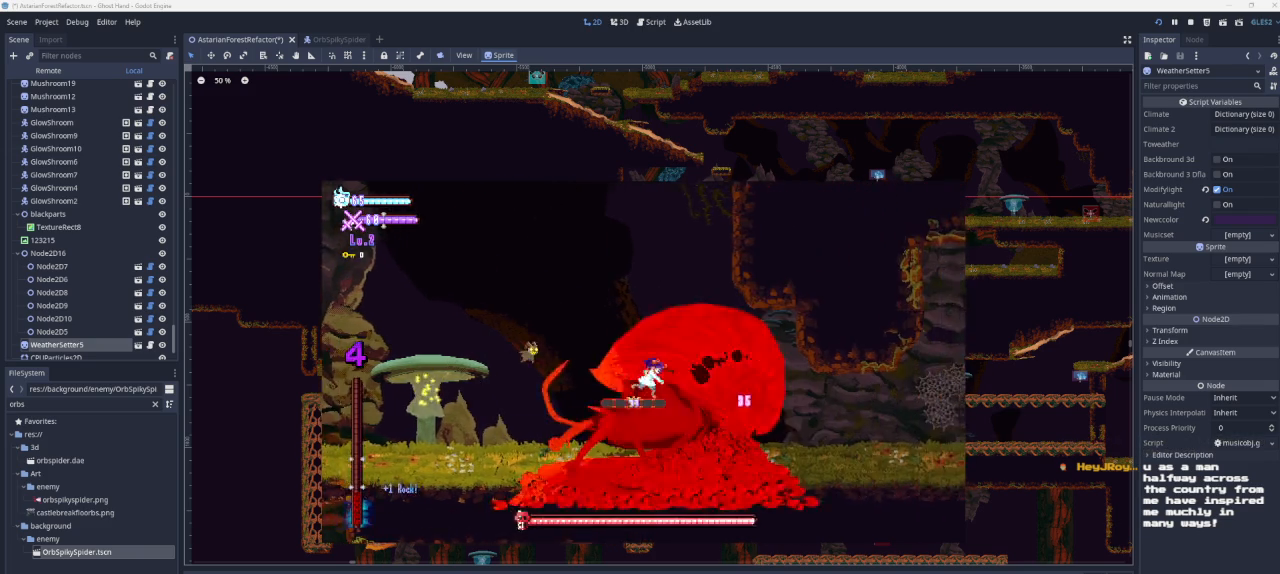
{"buttons": [], "left_stick": "right", "right_stick": "center", "events": [[133, "SQUARE", "down"], [367, "SQUARE", "up"]]}
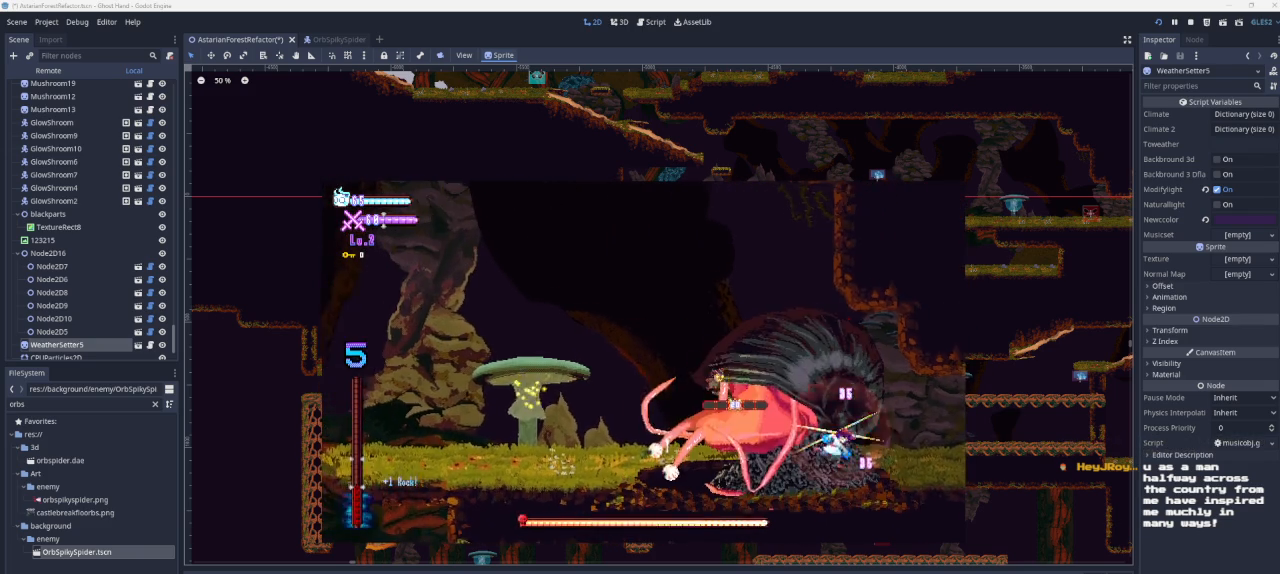
{"buttons": [], "left_stick": "right", "right_stick": "center", "events": []}
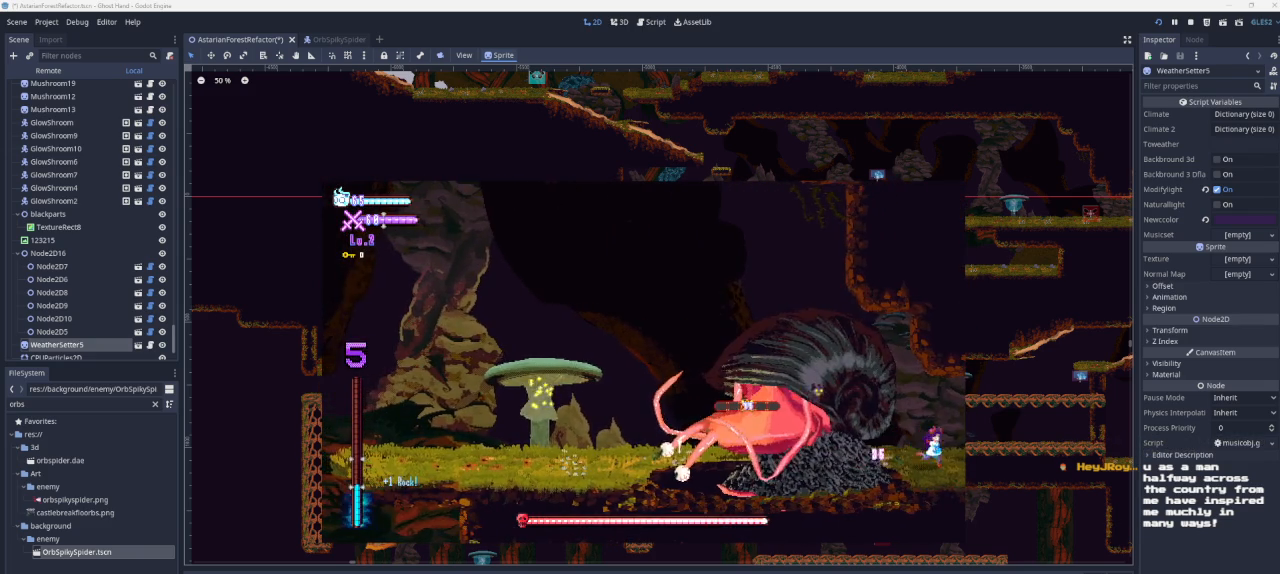
{"buttons": [], "left_stick": "right", "right_stick": "center", "events": []}
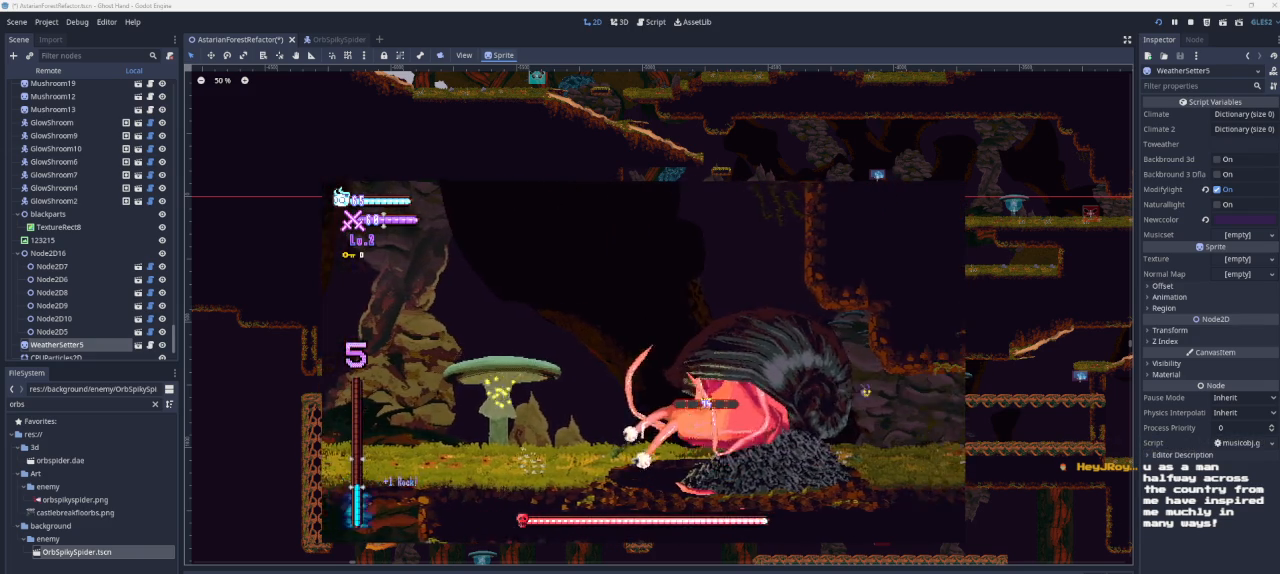
{"buttons": [], "left_stick": "center", "right_stick": "center", "events": [[400, "left_stick", "center"]]}
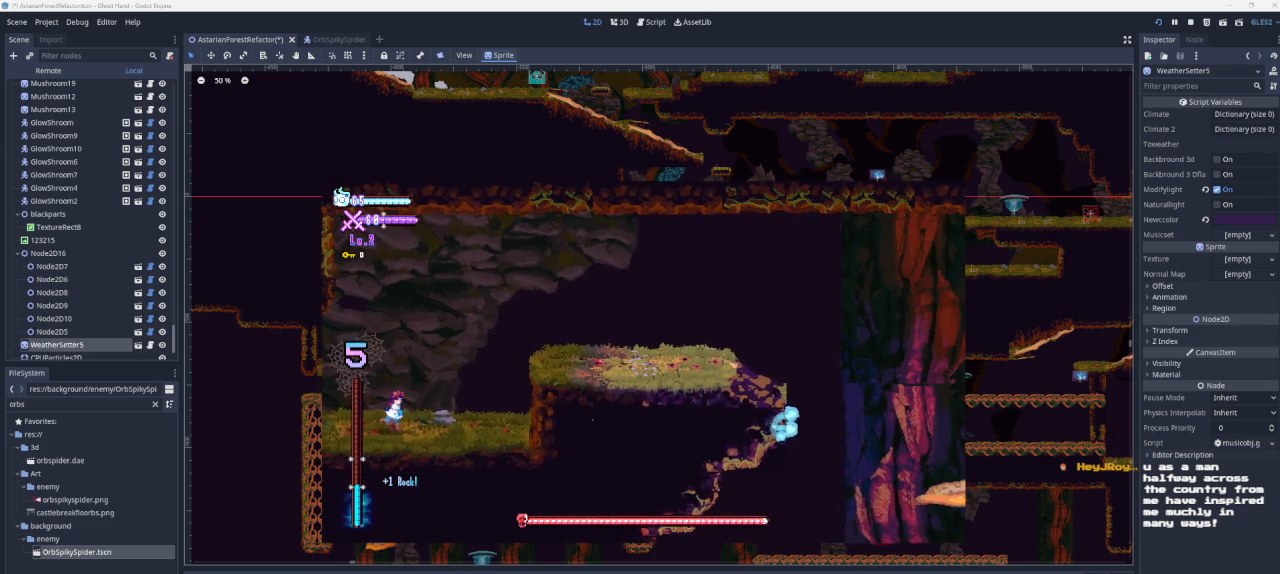
{"buttons": [], "left_stick": "right", "right_stick": "center", "events": [[100, "left_stick", "right"]]}
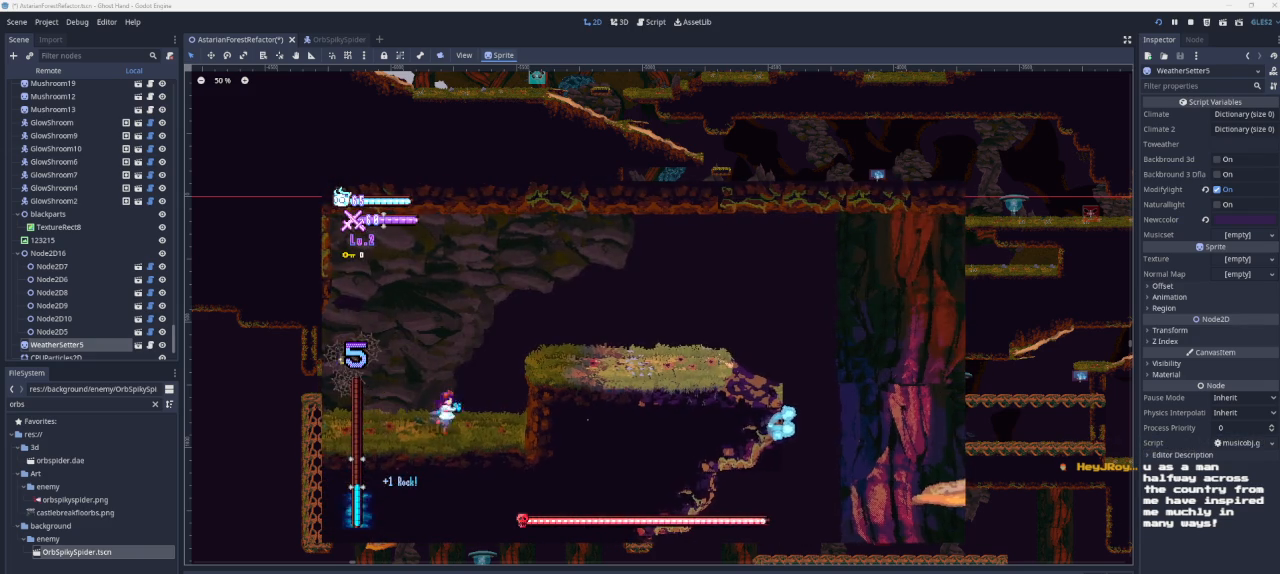
{"buttons": [], "left_stick": "right", "right_stick": "center", "events": [[67, "CROSS", "down"], [433, "CROSS", "up"]]}
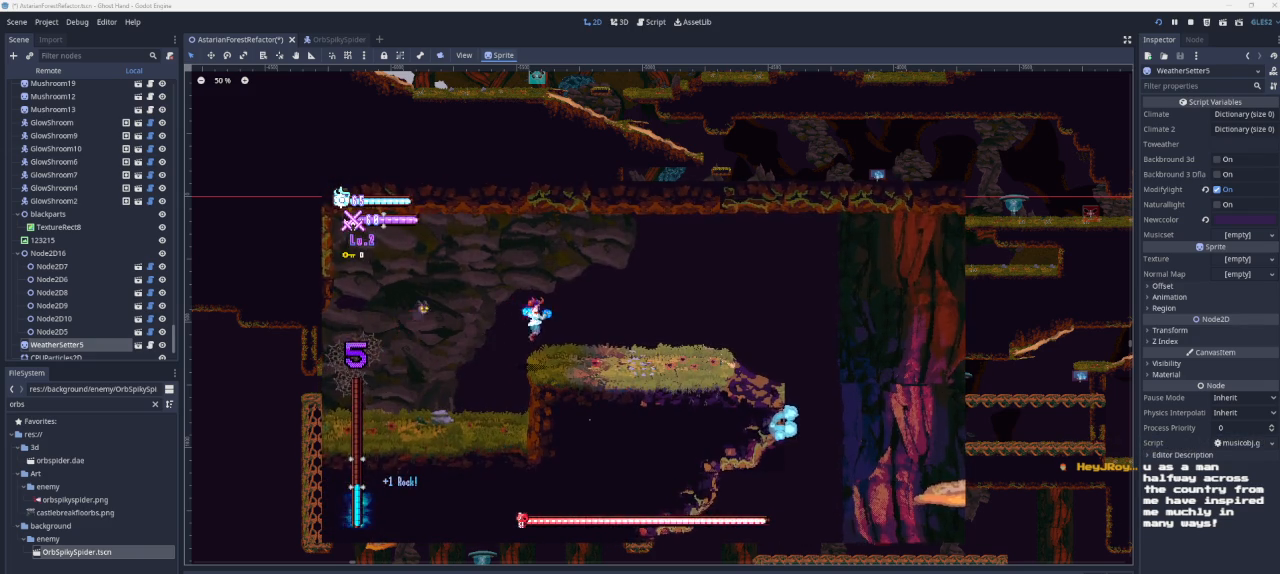
{"buttons": [], "left_stick": "right", "right_stick": "center", "events": []}
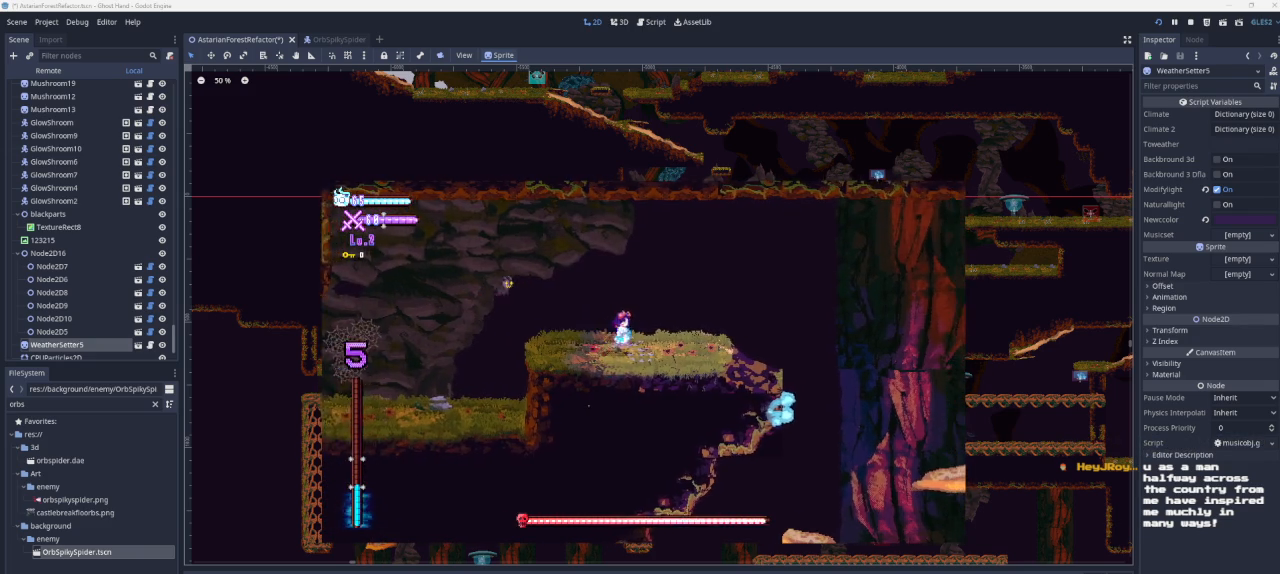
{"buttons": [], "left_stick": "right", "right_stick": "center", "events": [[100, "left_stick", "center"], [267, "left_stick", "right"]]}
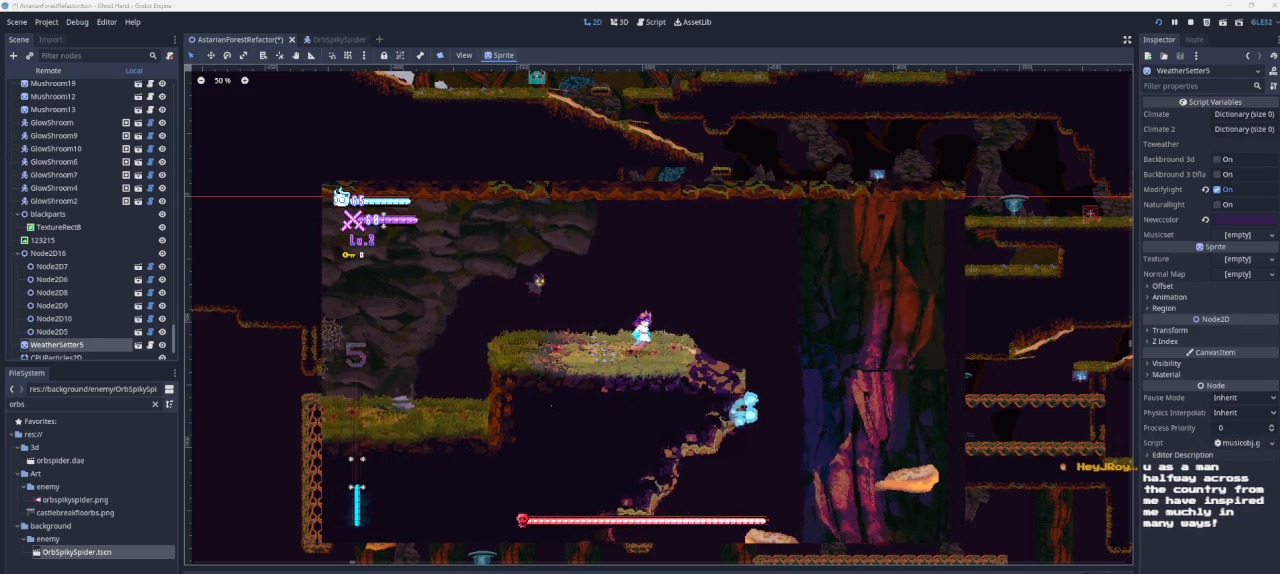
{"buttons": [], "left_stick": "right", "right_stick": "center", "events": [[267, "CROSS", "down"], [400, "CROSS", "up"]]}
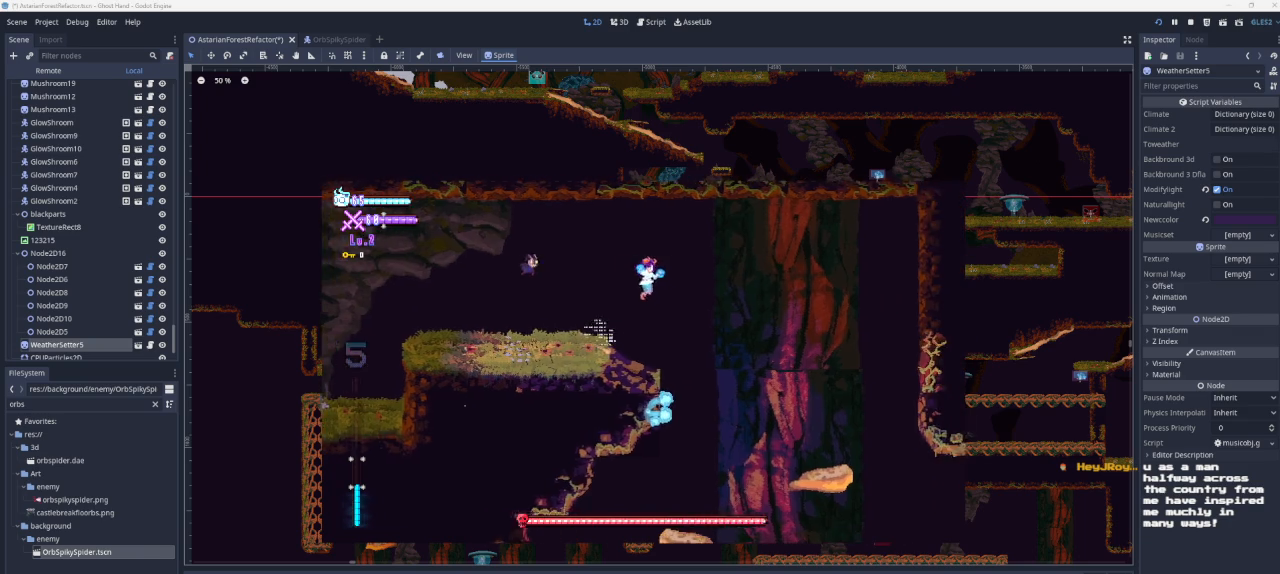
{"buttons": [], "left_stick": "right", "right_stick": "center", "events": [[333, "CROSS", "down"], [500, "CROSS", "up"]]}
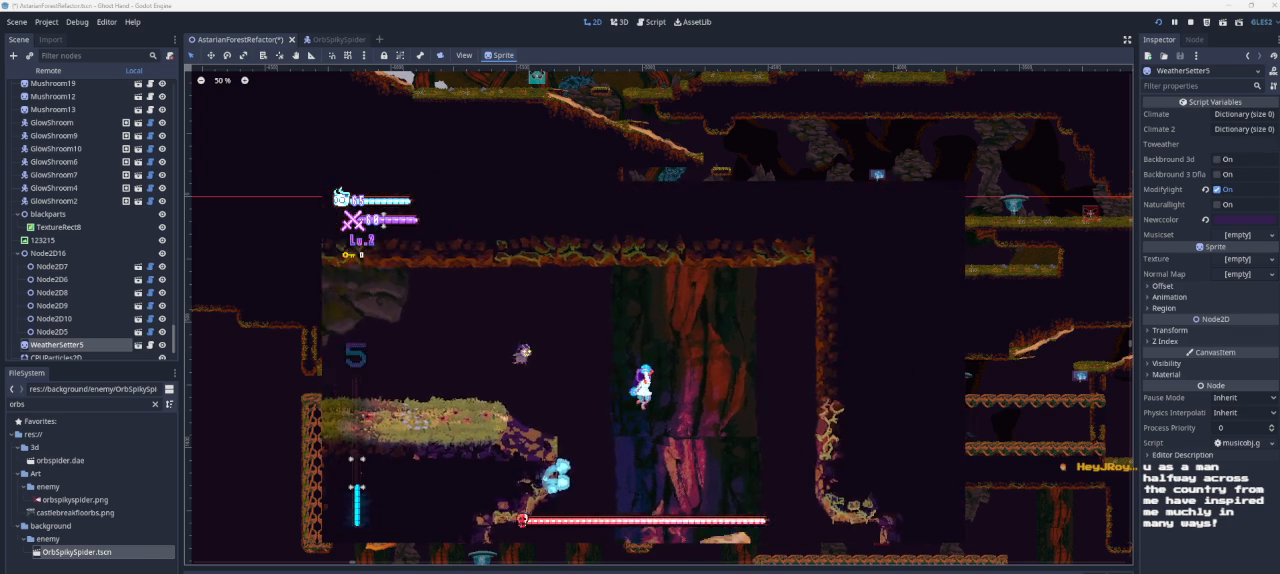
{"buttons": [], "left_stick": "center", "right_stick": "center", "events": [[300, "left_stick", "center"]]}
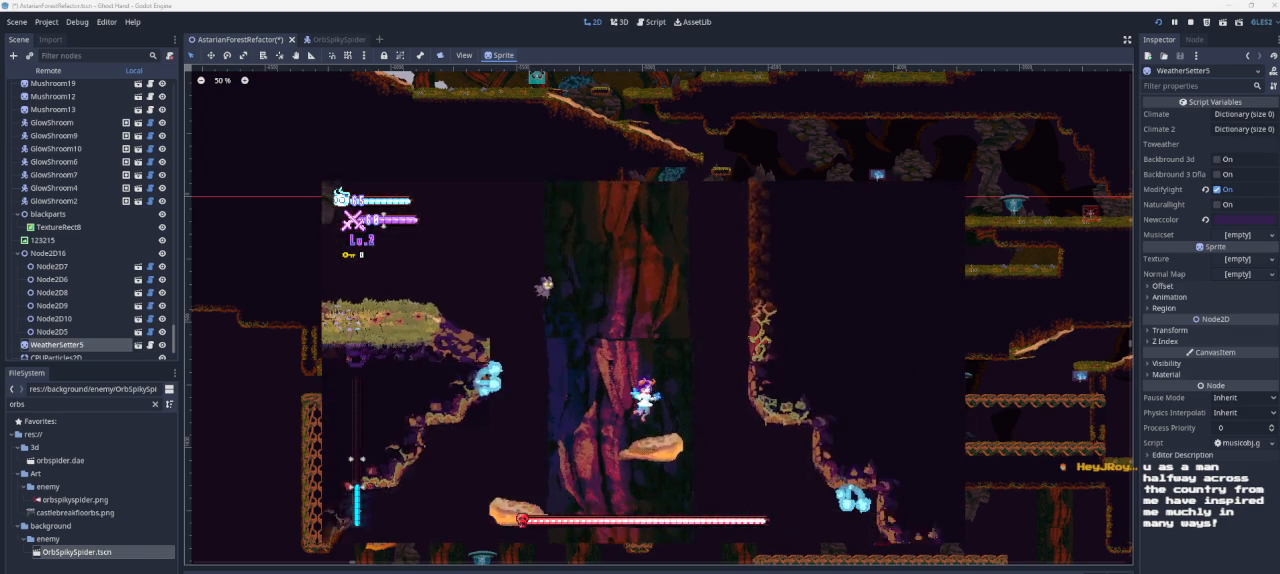
{"buttons": [], "left_stick": "left", "right_stick": "center", "events": [[67, "left_stick", "left"], [133, "CROSS", "down"], [400, "CROSS", "up"]]}
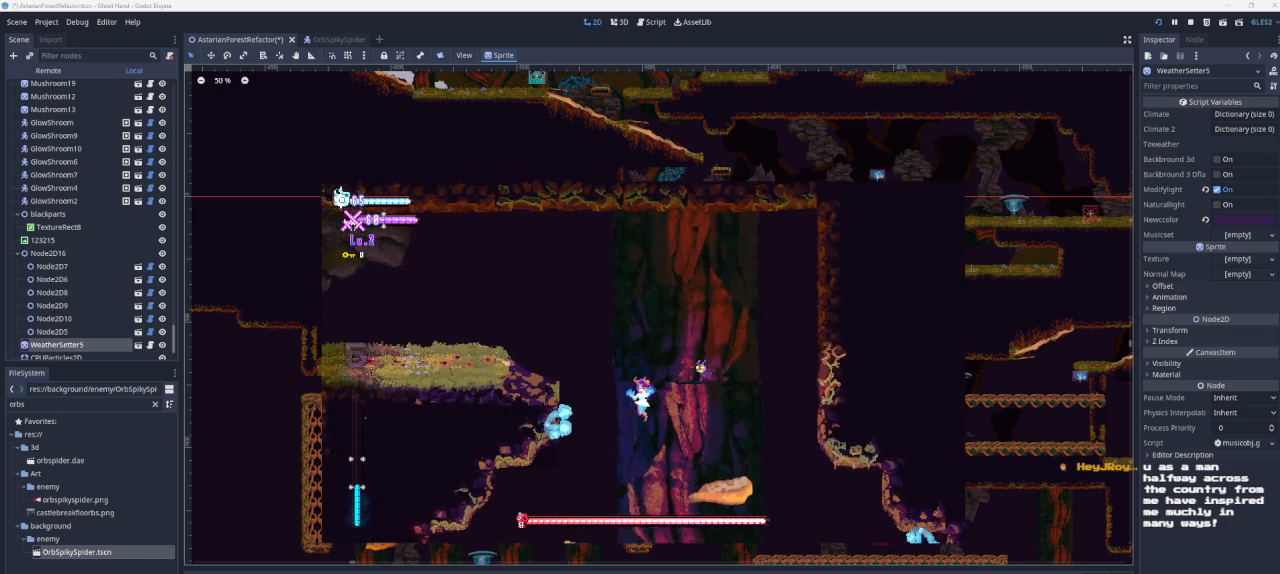
{"buttons": ["CROSS"], "left_stick": "right", "right_stick": "center", "events": [[200, "left_stick", "center"], [367, "left_stick", "right"], [433, "CROSS", "down"]]}
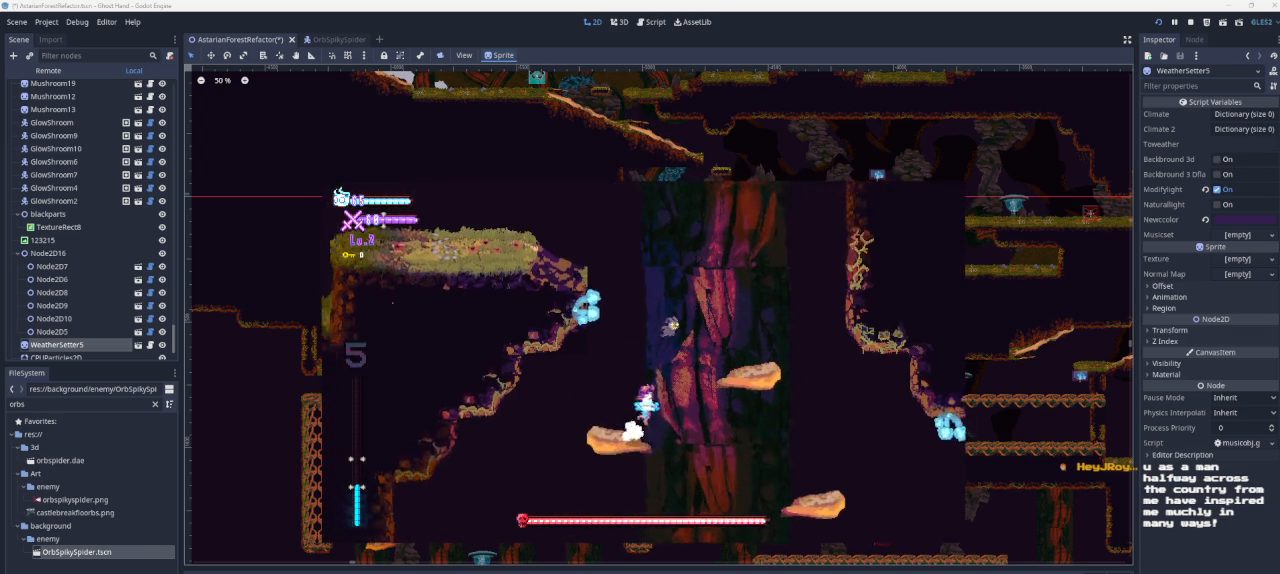
{"buttons": [], "left_stick": "center", "right_stick": "center", "events": [[133, "CROSS", "up"], [200, "left_stick", "center"], [333, "left_stick", "down-right"], [500, "left_stick", "center"]]}
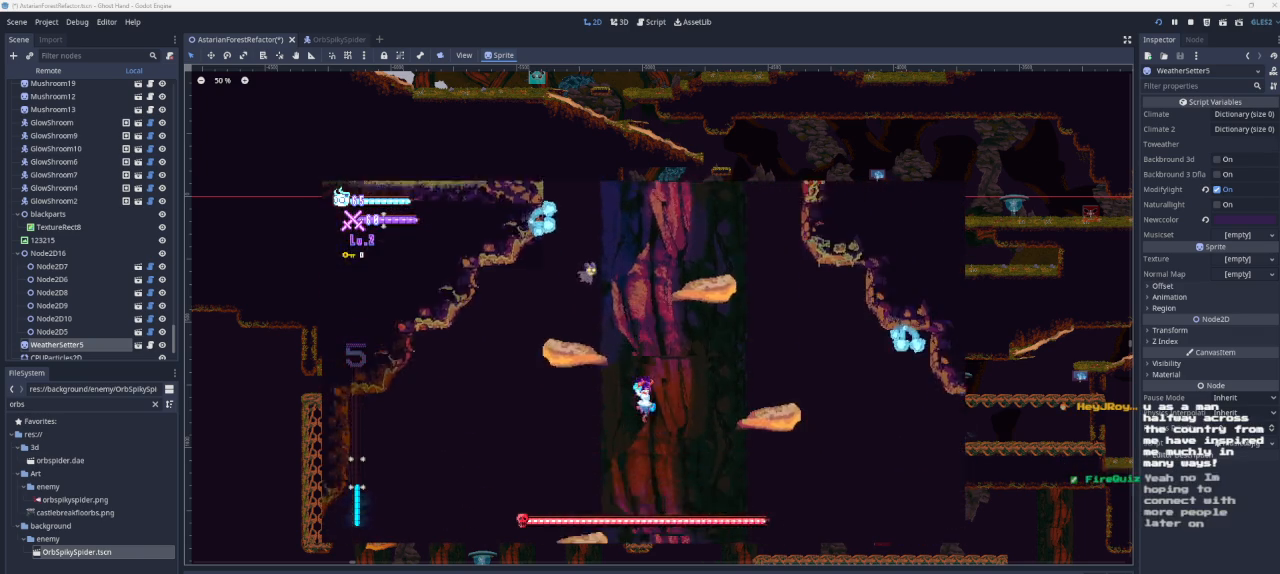
{"buttons": [], "left_stick": "center", "right_stick": "center", "events": []}
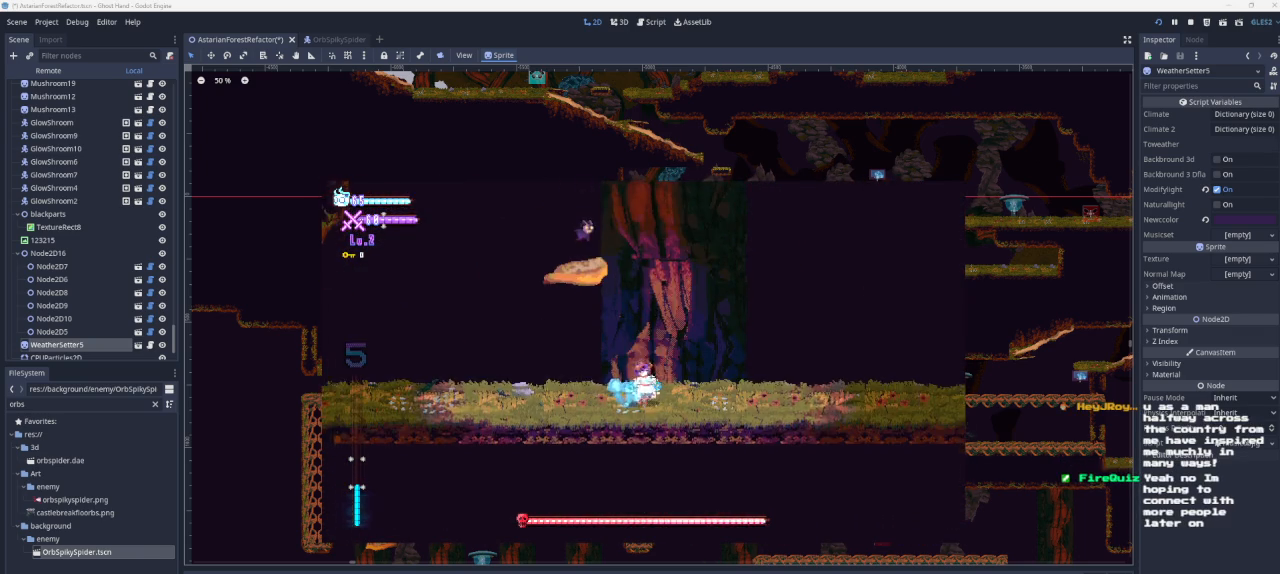
{"buttons": ["CROSS"], "left_stick": "left", "right_stick": "center", "events": [[33, "CROSS", "down"], [167, "left_stick", "right"], [367, "CROSS", "up"], [367, "left_stick", "center"], [433, "left_stick", "left"], [467, "CROSS", "down"]]}
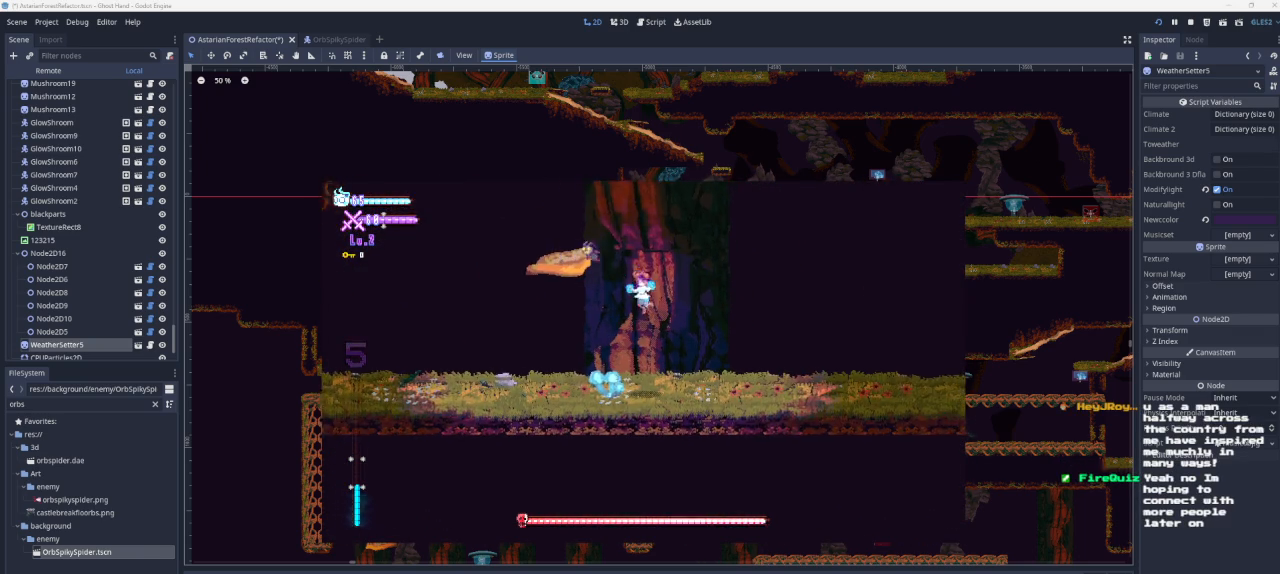
{"buttons": [], "left_stick": "left", "right_stick": "center", "events": [[400, "CROSS", "up"]]}
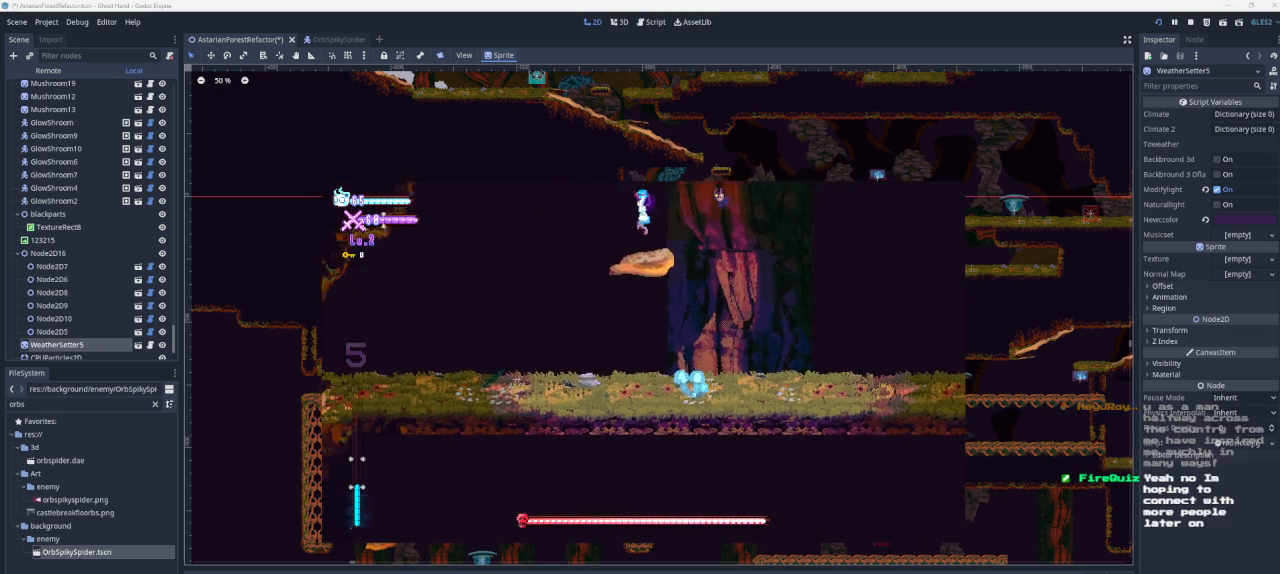
{"buttons": [], "left_stick": "left", "right_stick": "center", "events": [[100, "left_stick", "center"], [367, "left_stick", "left"]]}
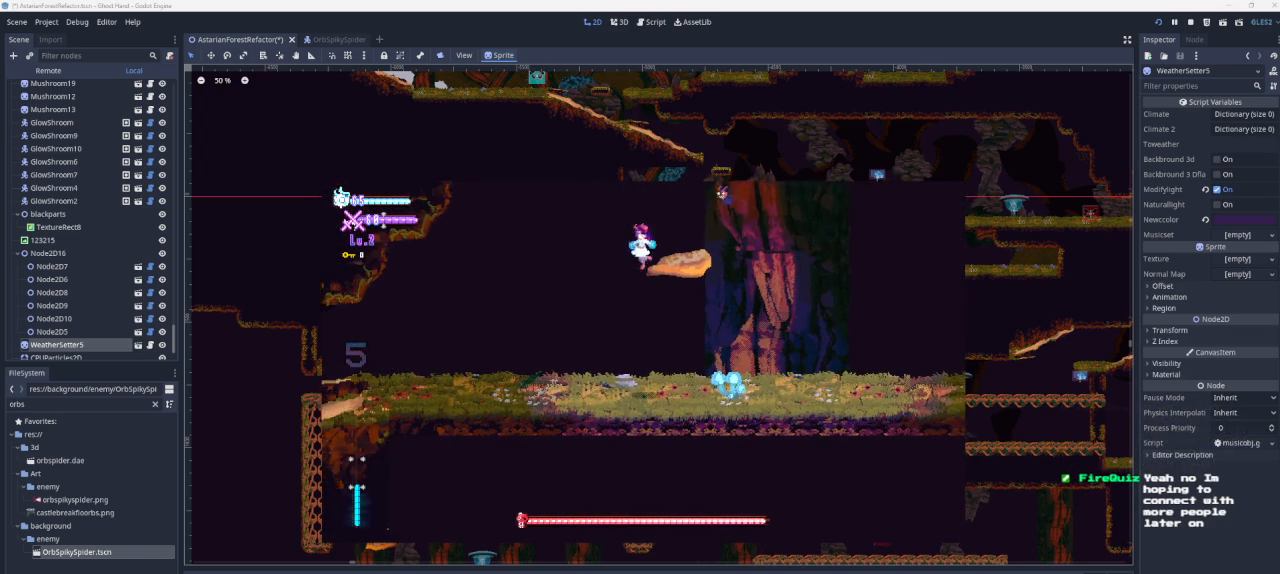
{"buttons": [], "left_stick": "left", "right_stick": "center", "events": []}
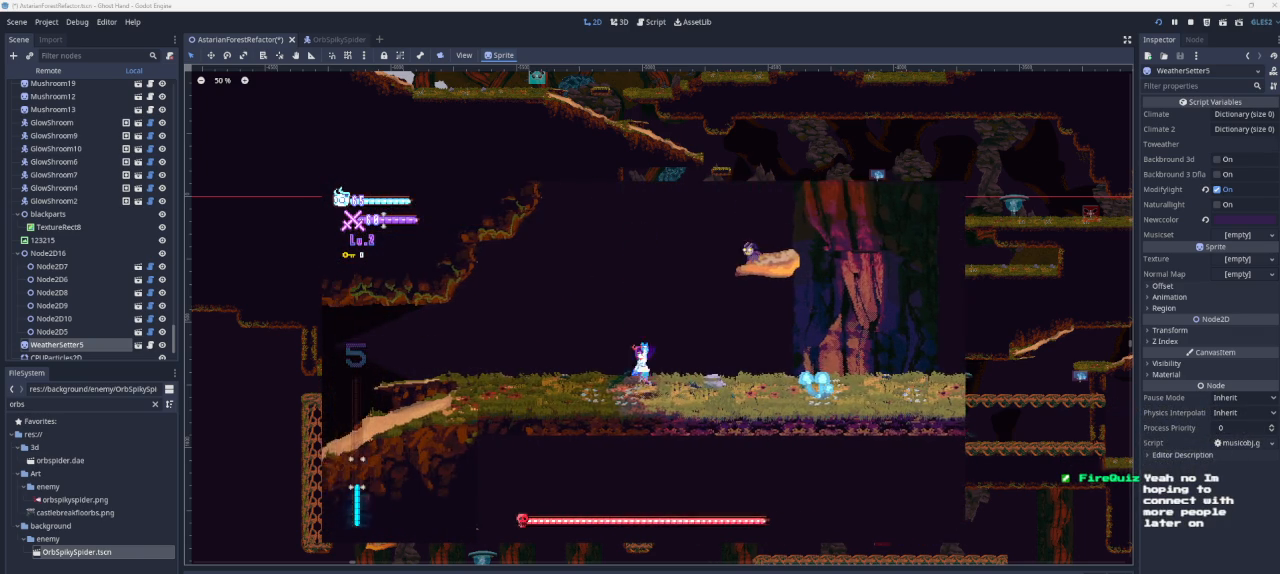
{"buttons": [], "left_stick": "right", "right_stick": "center", "events": [[33, "left_stick", "center"], [133, "left_stick", "right"], [200, "R1", "down"], [400, "R1", "up"]]}
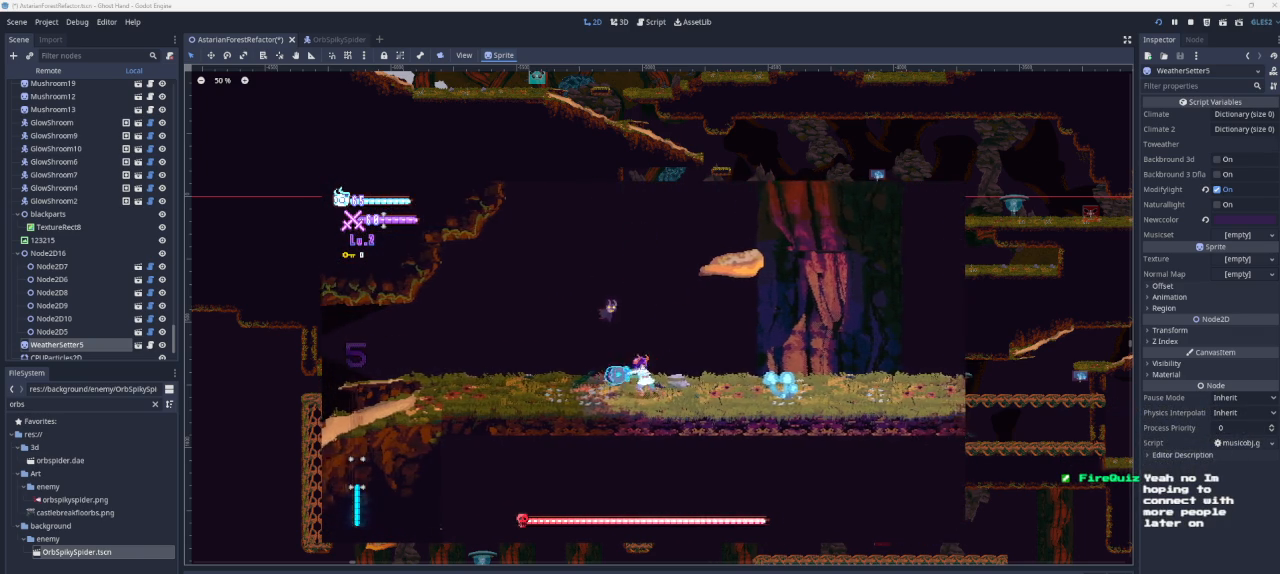
{"buttons": [], "left_stick": "right", "right_stick": "center", "events": []}
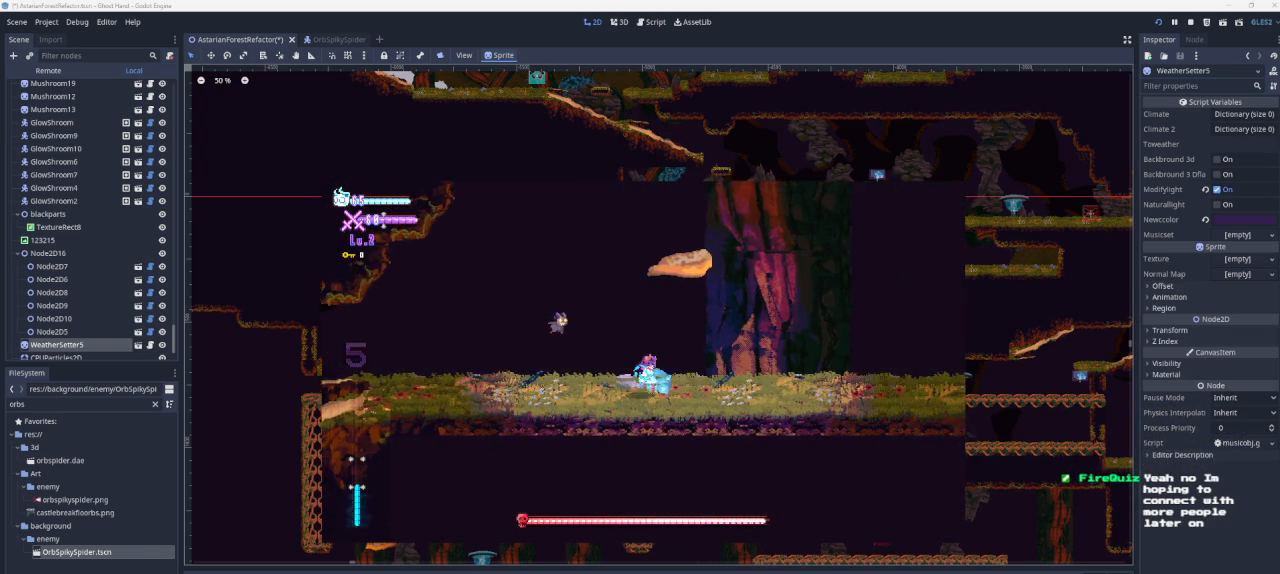
{"buttons": [], "left_stick": "right", "right_stick": "center", "events": []}
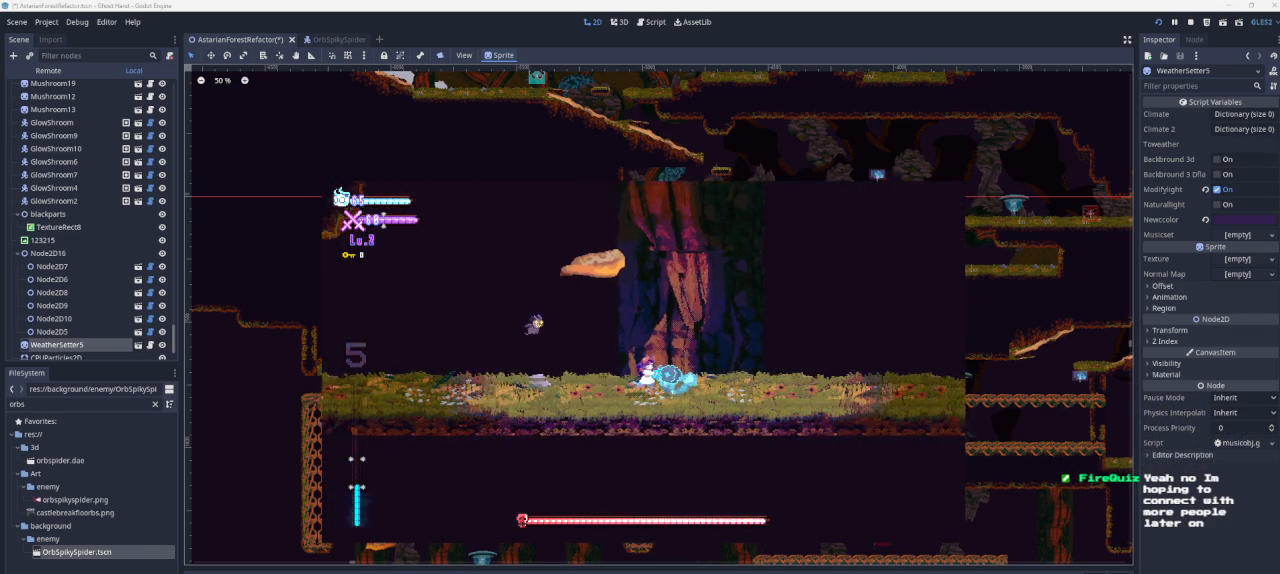
{"buttons": [], "left_stick": "center", "right_stick": "center", "events": [[400, "left_stick", "center"]]}
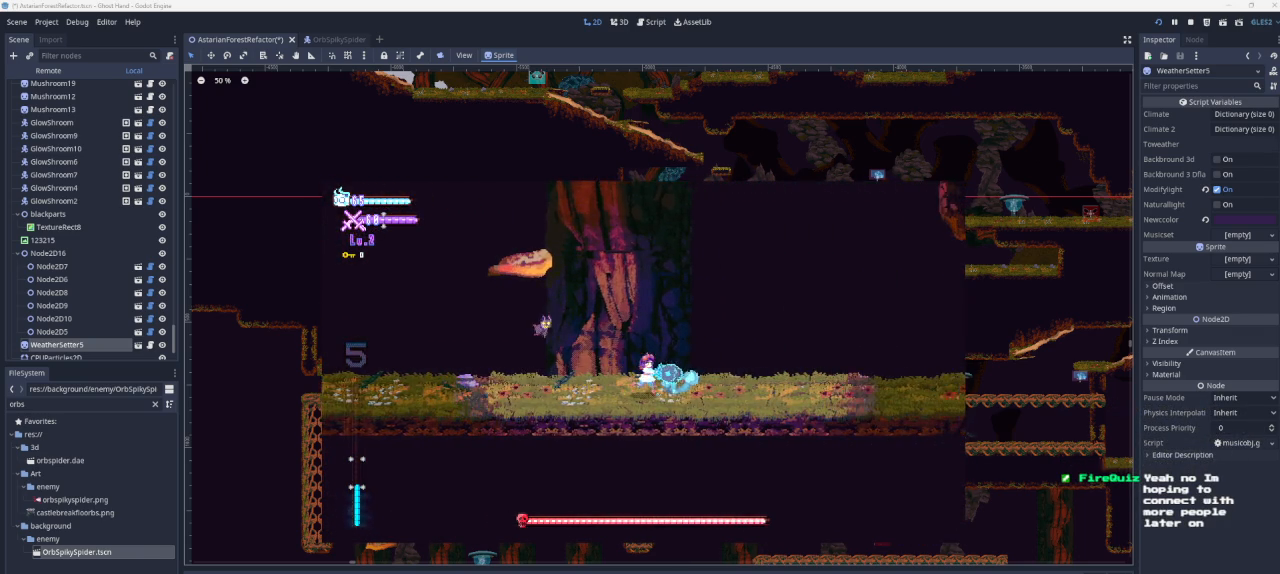
{"buttons": [], "left_stick": "right", "right_stick": "center", "events": [[33, "left_stick", "right"]]}
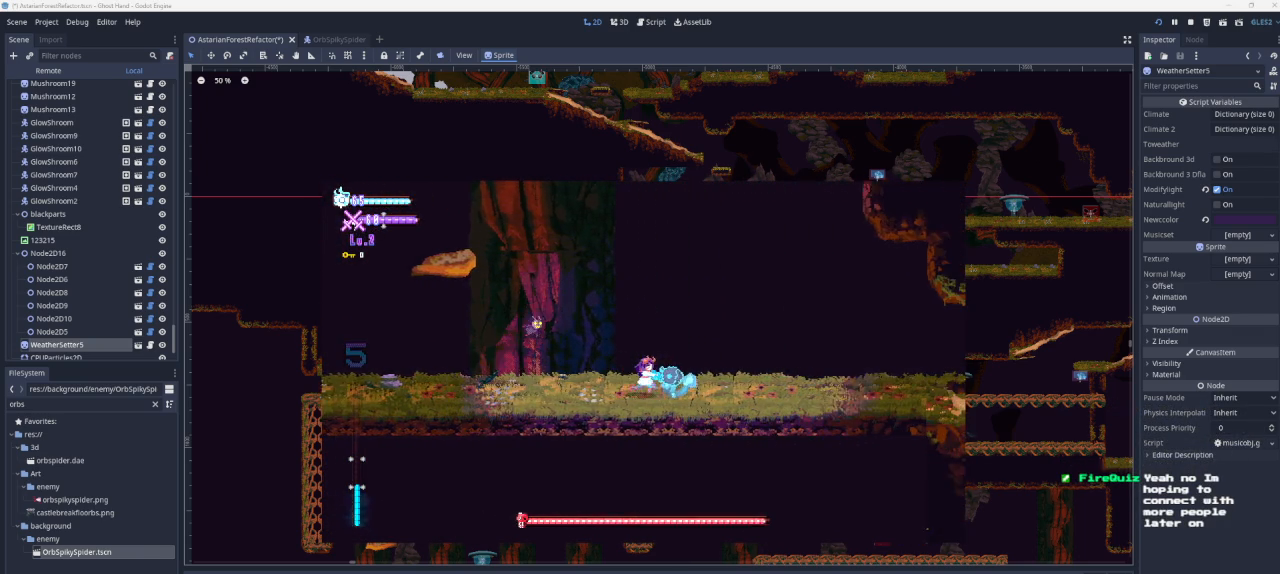
{"buttons": [], "left_stick": "right", "right_stick": "center", "events": []}